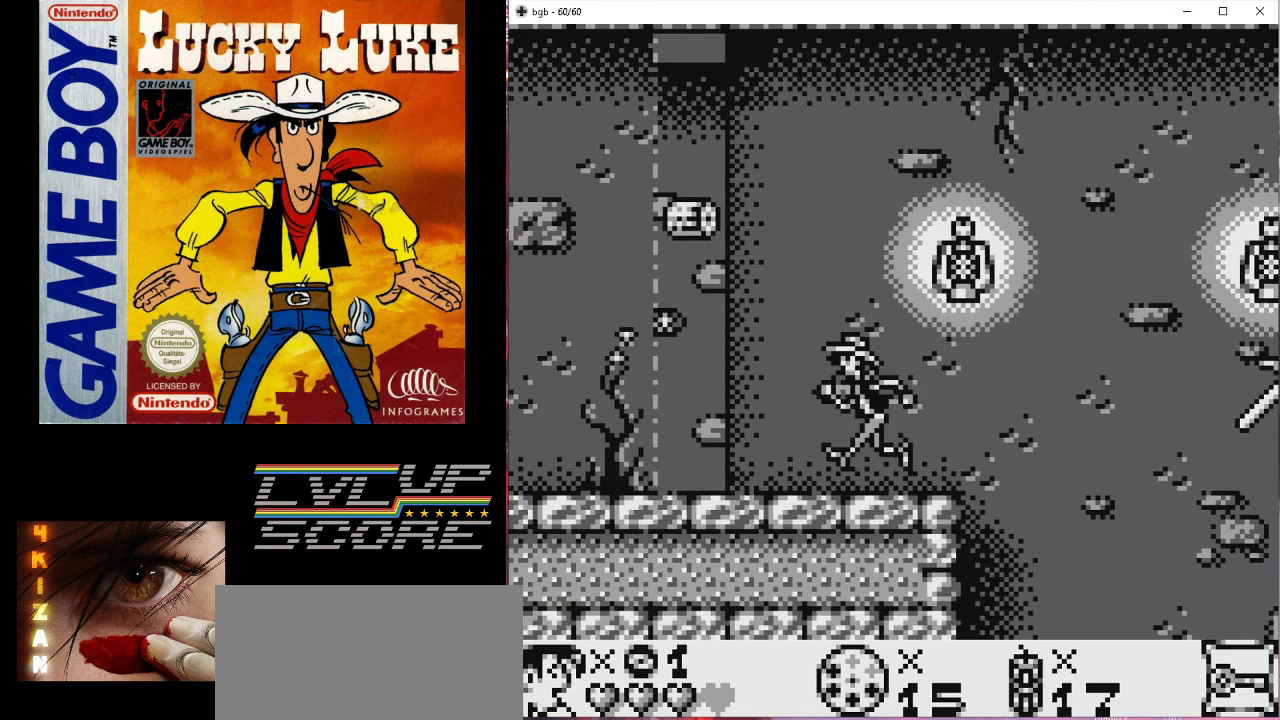
Gameplay with a controller (Nintendo layout); each line is a JSON object with the inputs held at the frame after it. "events" lists button and stick changes between this image and that frame as [ms after this image, input, new state], when the widget could be followed in between. Not read: L3 R3.
{"buttons": [], "events": [[333, "DPAD_LEFT", "up"]]}
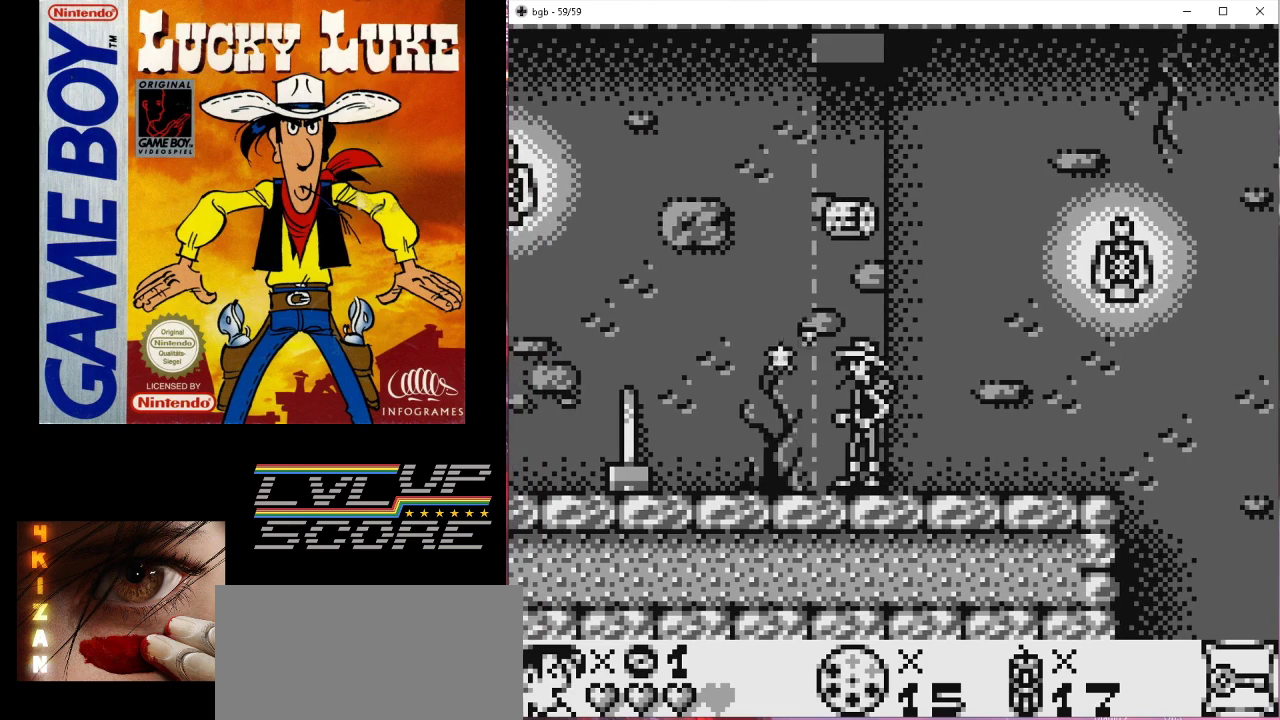
{"buttons": [], "events": []}
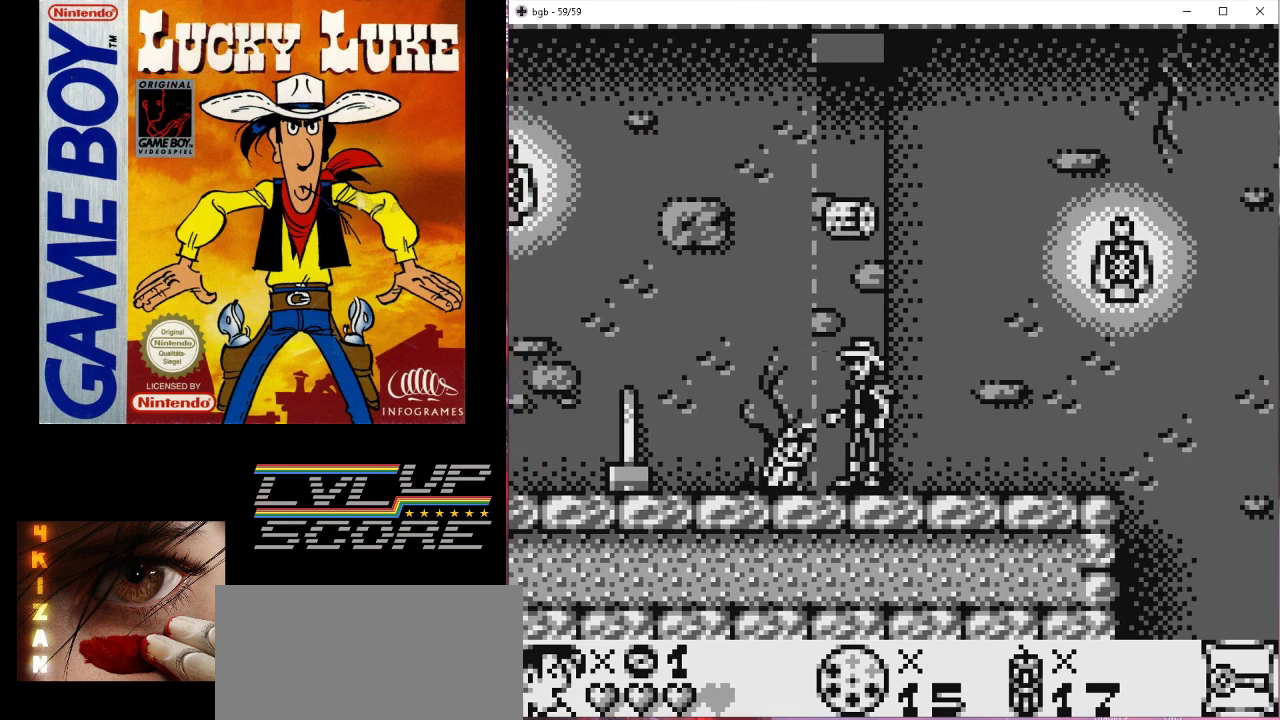
{"buttons": [], "events": []}
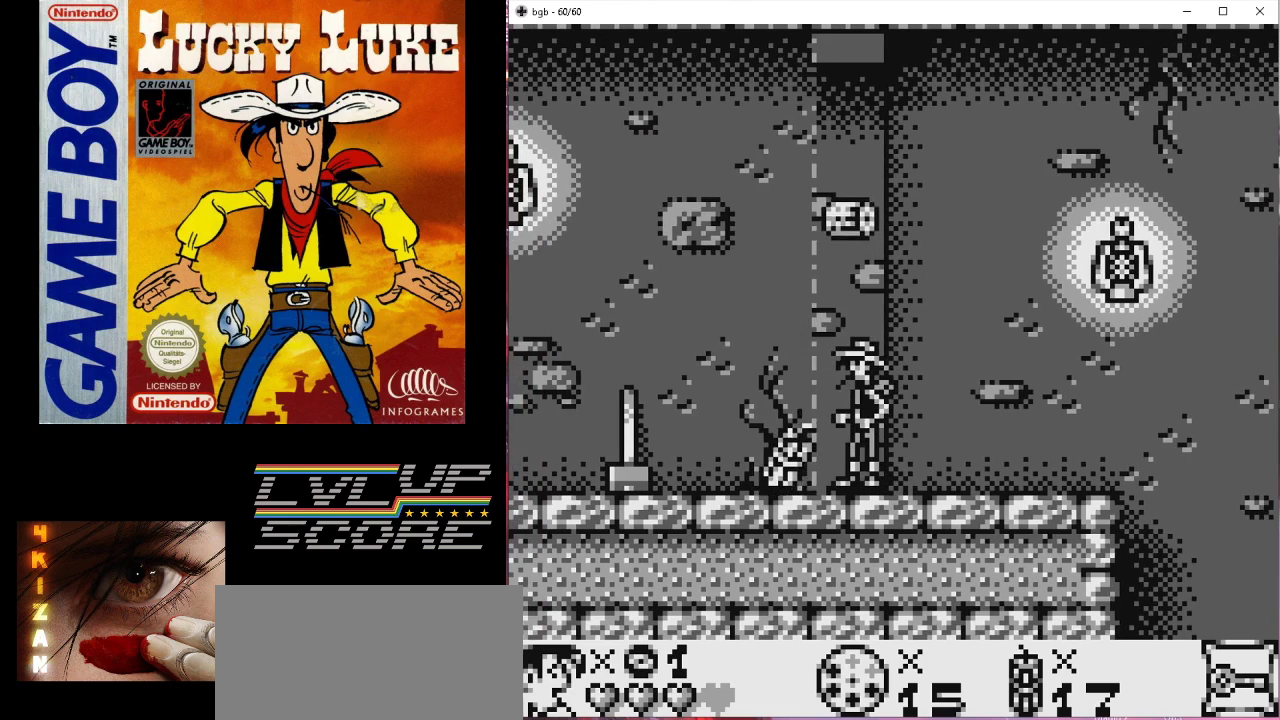
{"buttons": [], "events": [[67, "B", "down"], [233, "B", "up"], [233, "DPAD_LEFT", "down"], [400, "DPAD_LEFT", "up"]]}
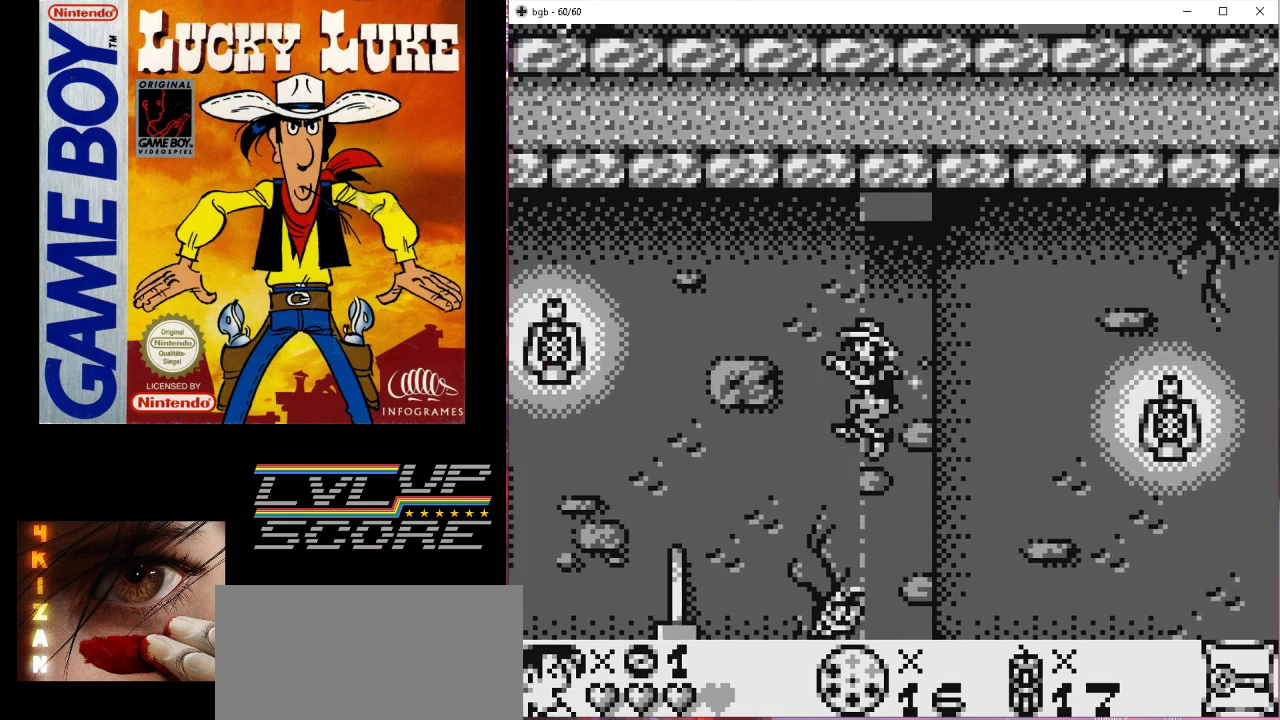
{"buttons": ["DPAD_LEFT"], "events": [[200, "DPAD_LEFT", "down"]]}
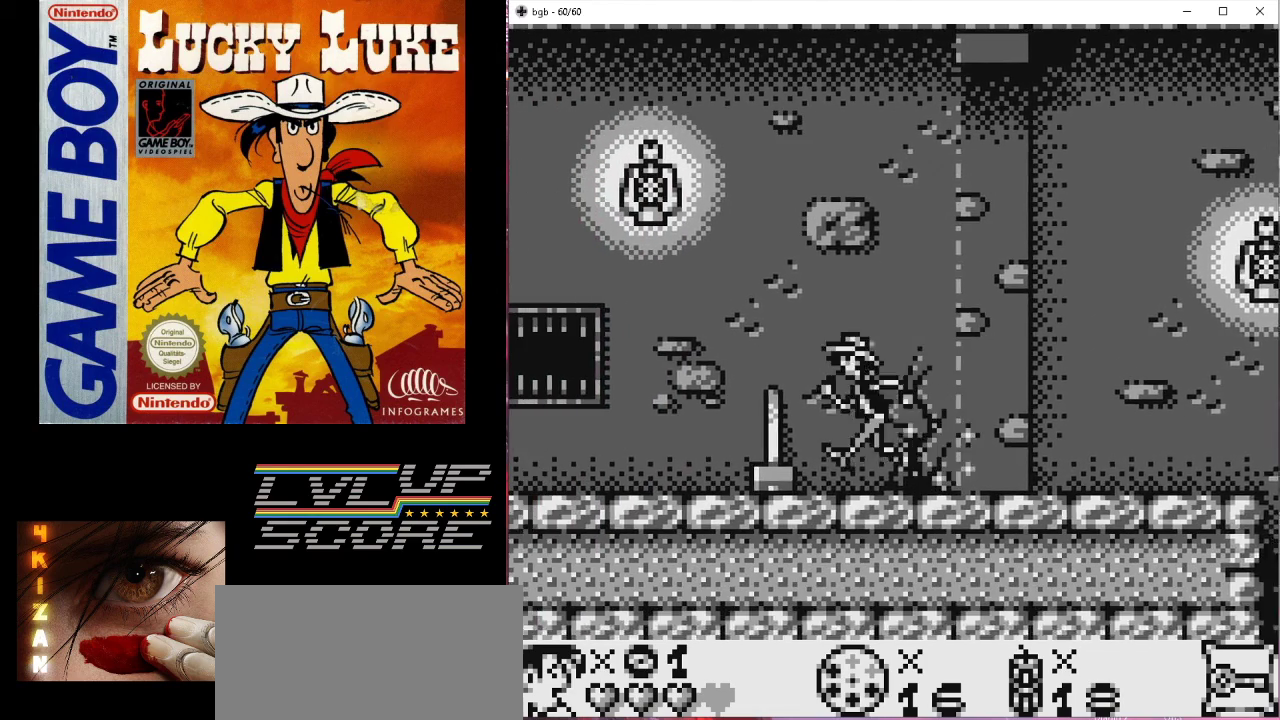
{"buttons": ["DPAD_LEFT"], "events": [[100, "DPAD_LEFT", "up"], [267, "DPAD_LEFT", "down"]]}
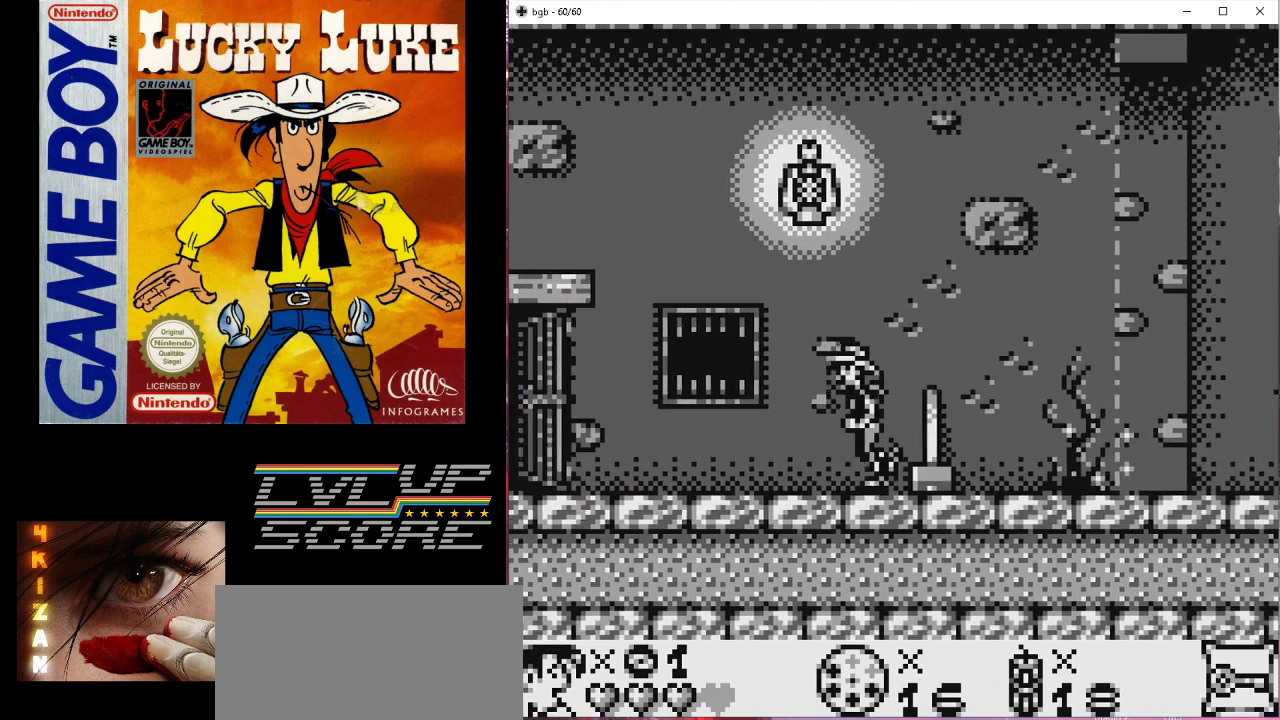
{"buttons": ["DPAD_LEFT"], "events": [[33, "DPAD_LEFT", "up"], [133, "DPAD_LEFT", "down"], [200, "DPAD_LEFT", "up"], [400, "DPAD_LEFT", "down"]]}
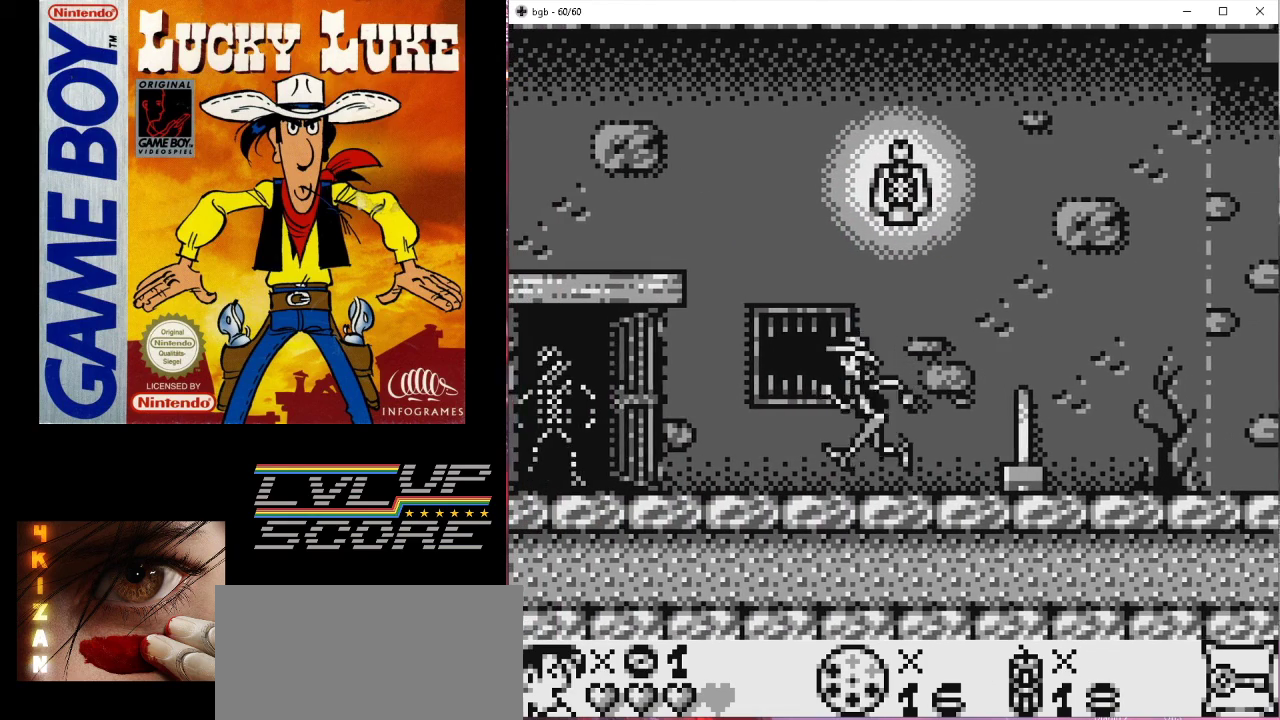
{"buttons": ["A", "DPAD_DOWN"], "events": [[67, "DPAD_LEFT", "up"], [267, "DPAD_DOWN", "down"], [433, "A", "down"]]}
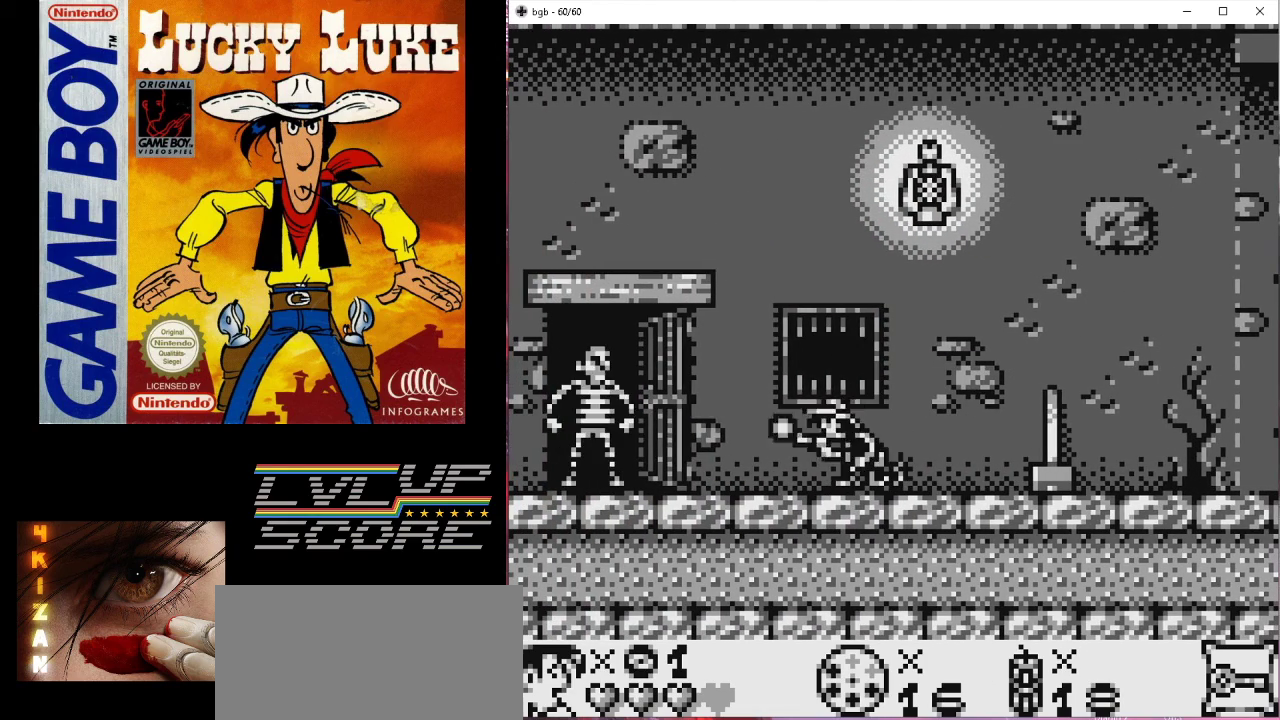
{"buttons": ["DPAD_DOWN"], "events": [[100, "A", "up"]]}
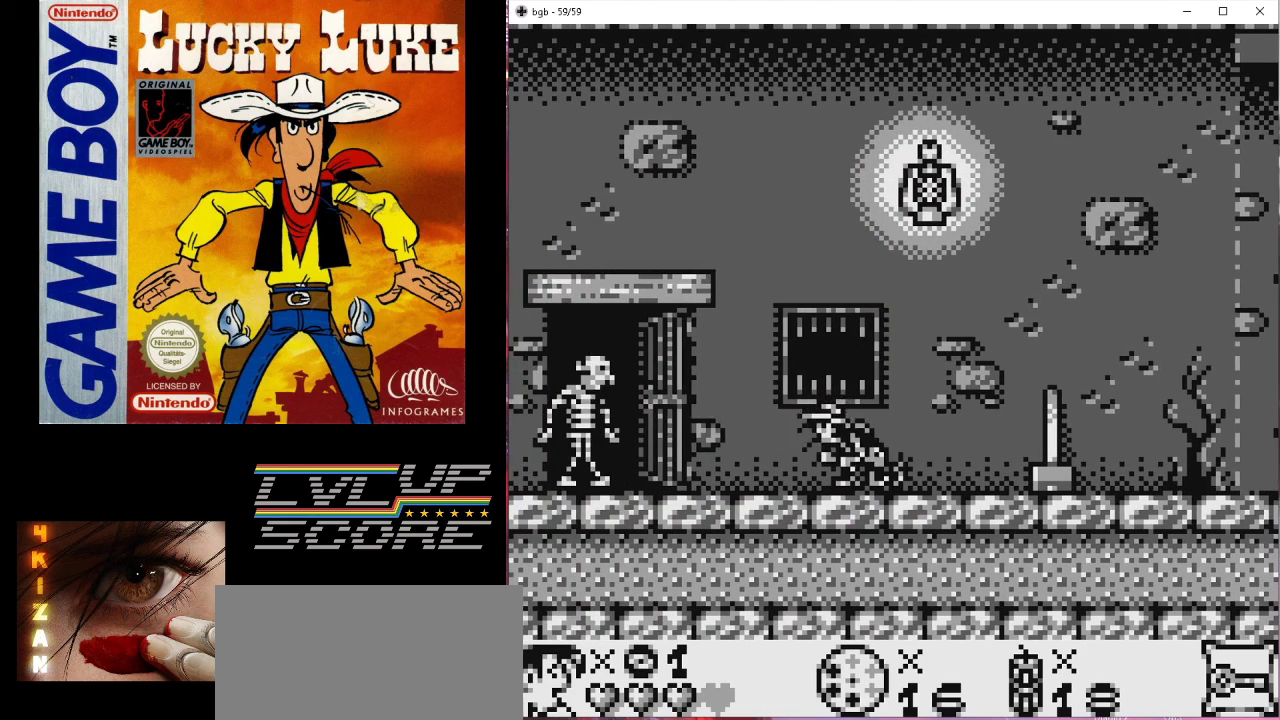
{"buttons": ["DPAD_DOWN"], "events": [[67, "A", "down"], [267, "A", "up"]]}
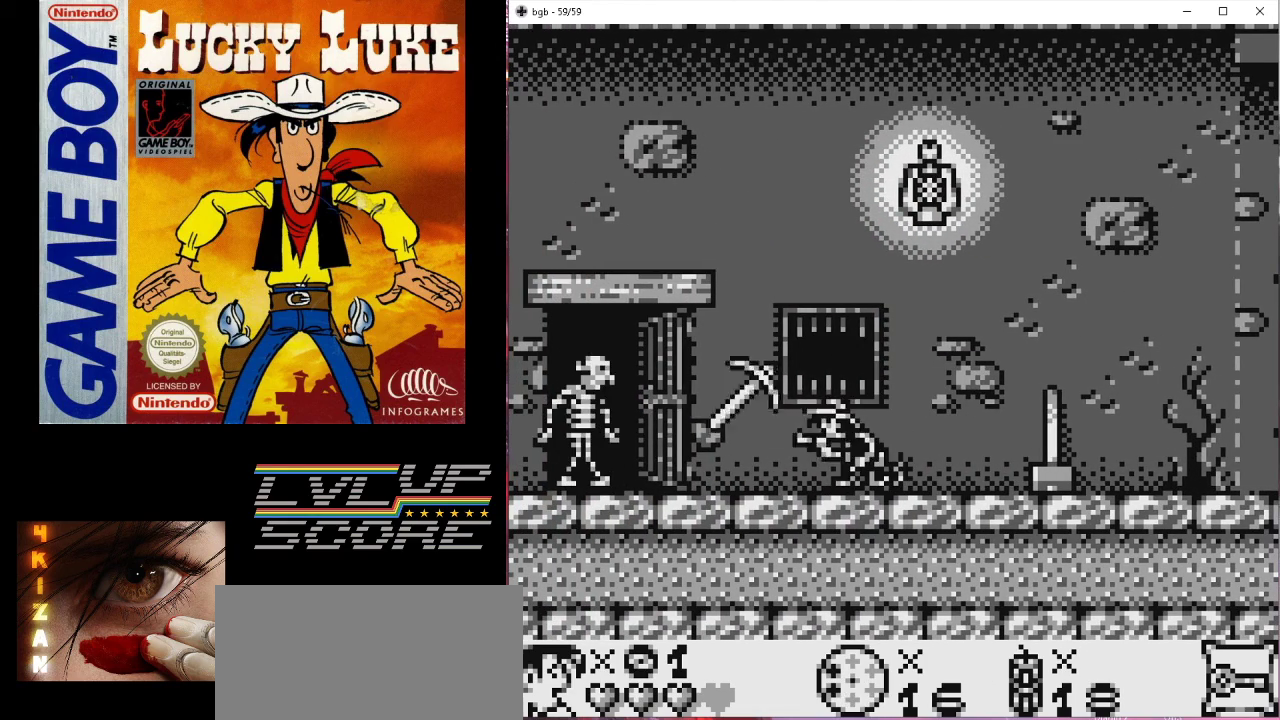
{"buttons": ["DPAD_DOWN"], "events": [[233, "A", "down"], [400, "A", "up"]]}
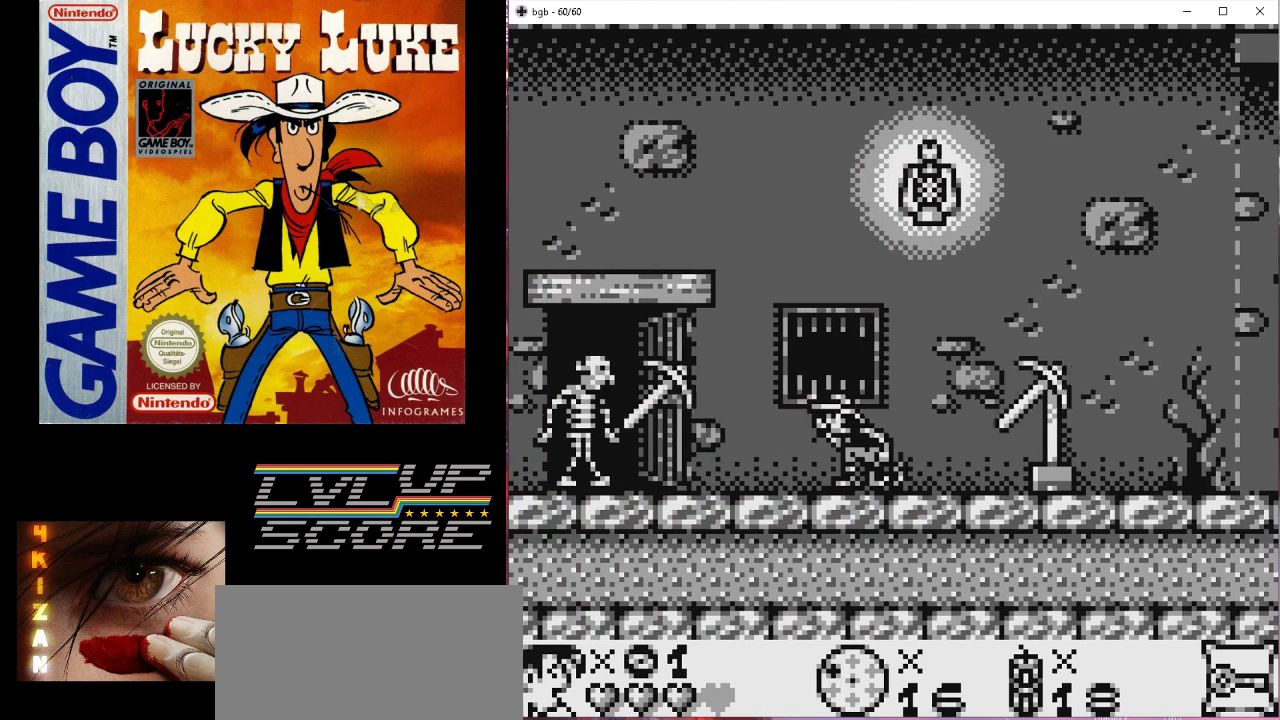
{"buttons": ["DPAD_DOWN"], "events": [[333, "A", "down"], [500, "A", "up"]]}
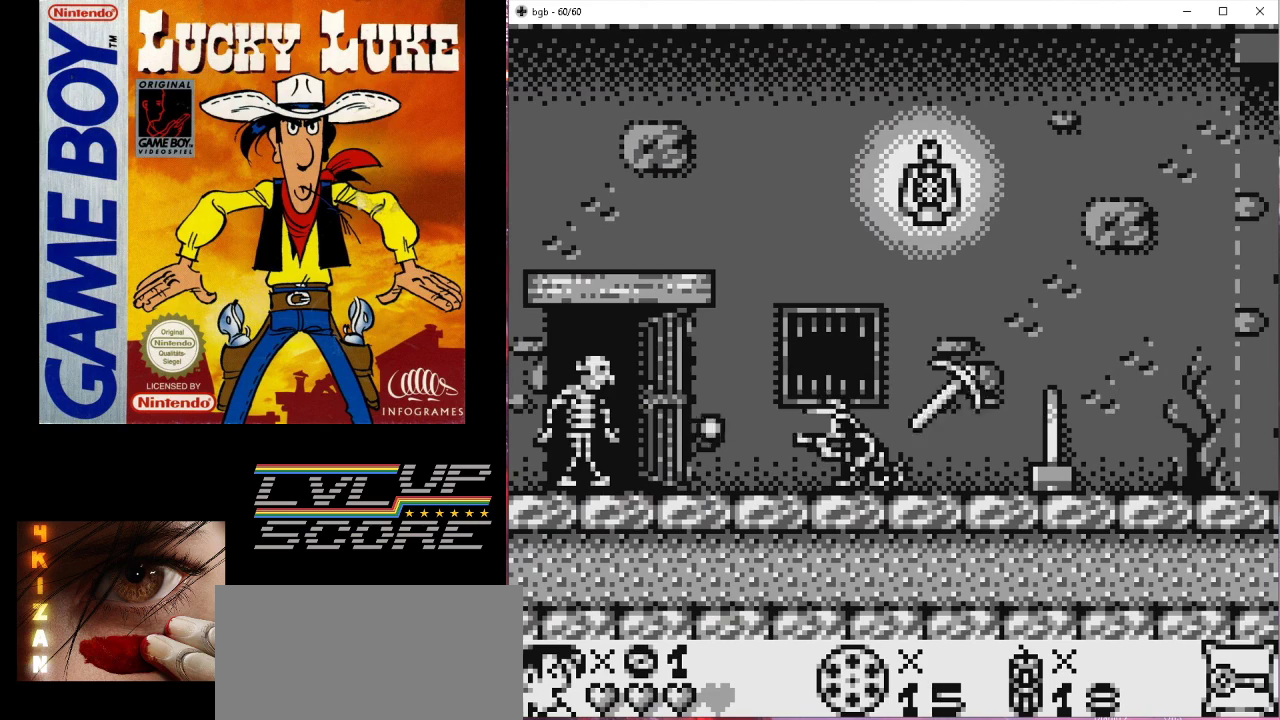
{"buttons": ["A", "DPAD_DOWN"], "events": [[467, "A", "down"]]}
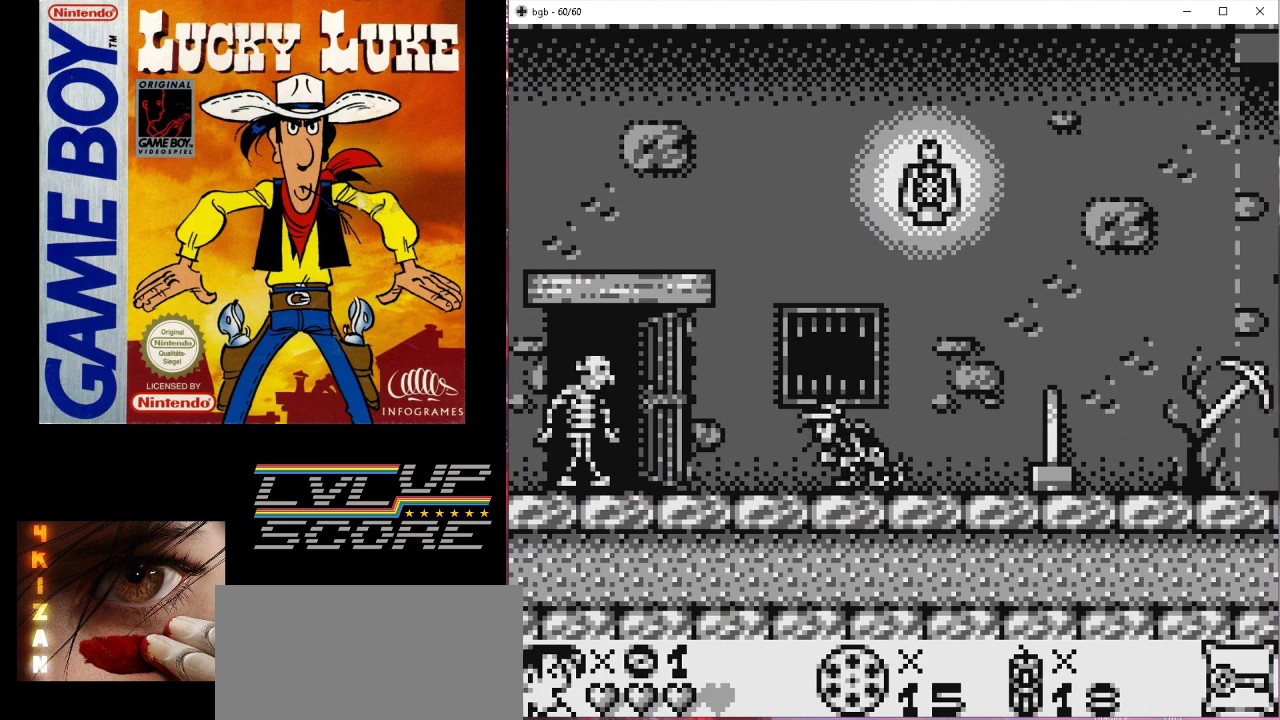
{"buttons": ["DPAD_DOWN"], "events": [[133, "A", "up"]]}
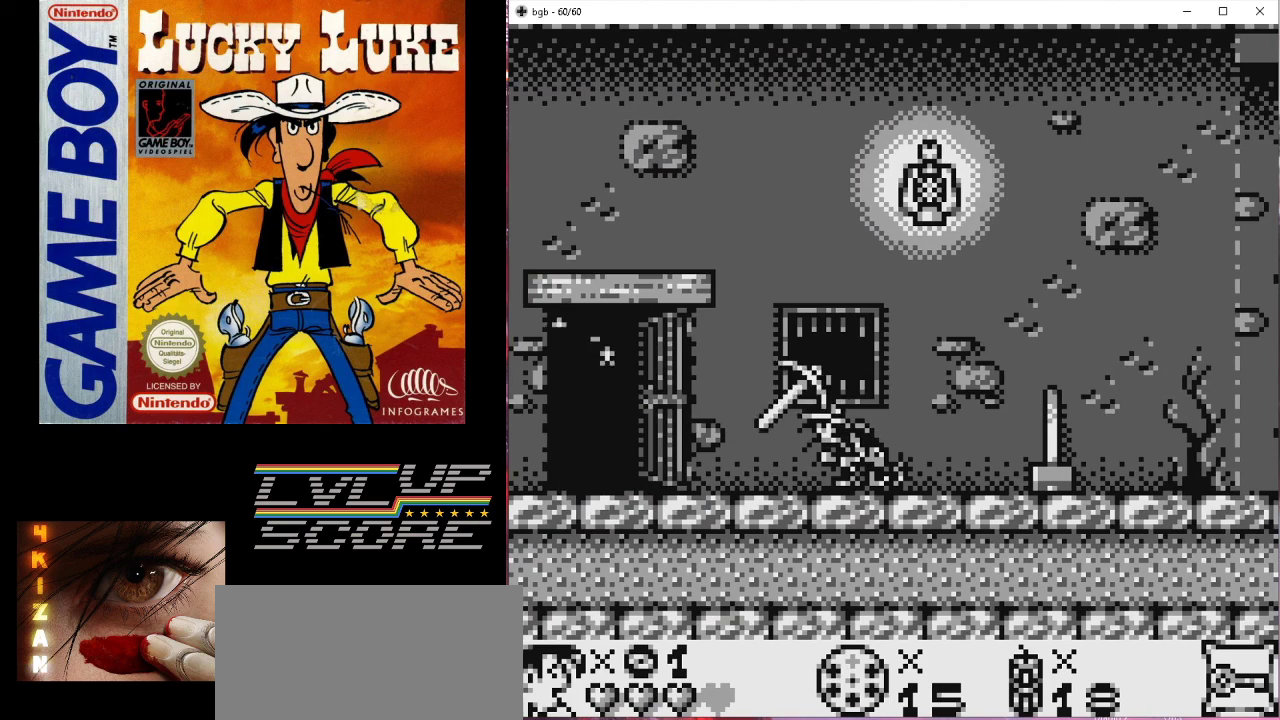
{"buttons": [], "events": [[500, "DPAD_DOWN", "up"]]}
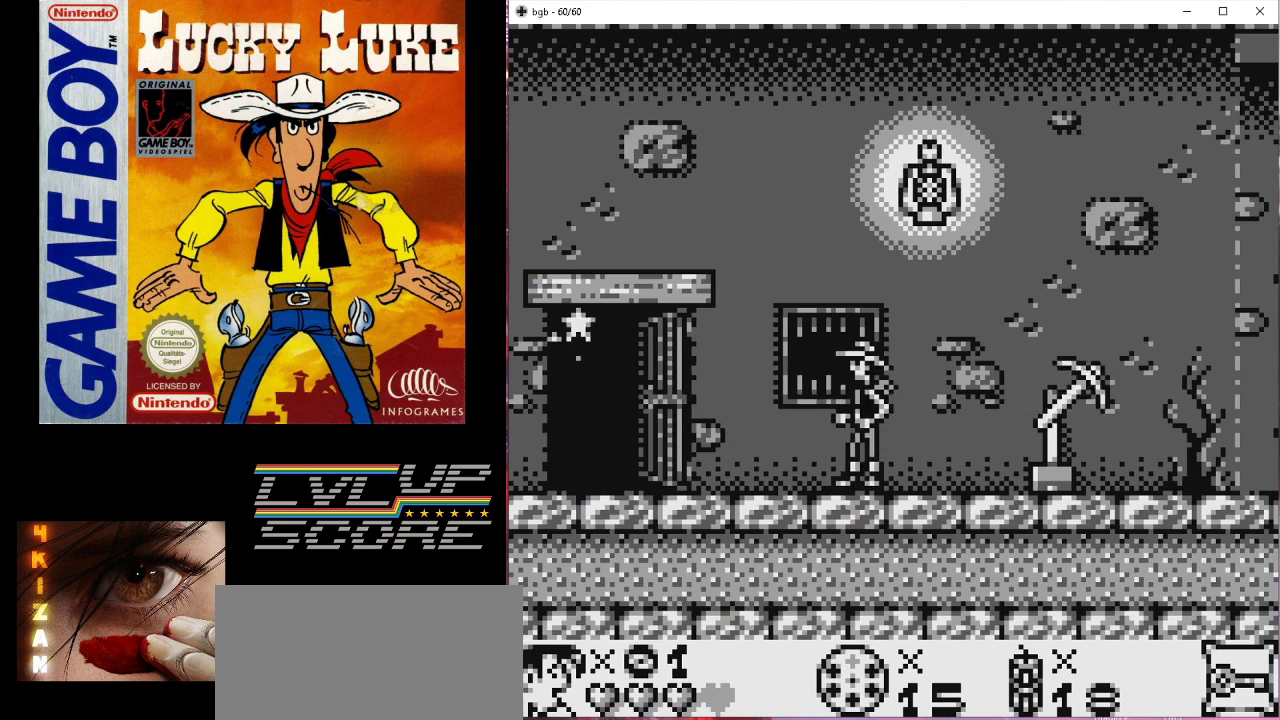
{"buttons": ["DPAD_LEFT"], "events": [[100, "DPAD_LEFT", "down"]]}
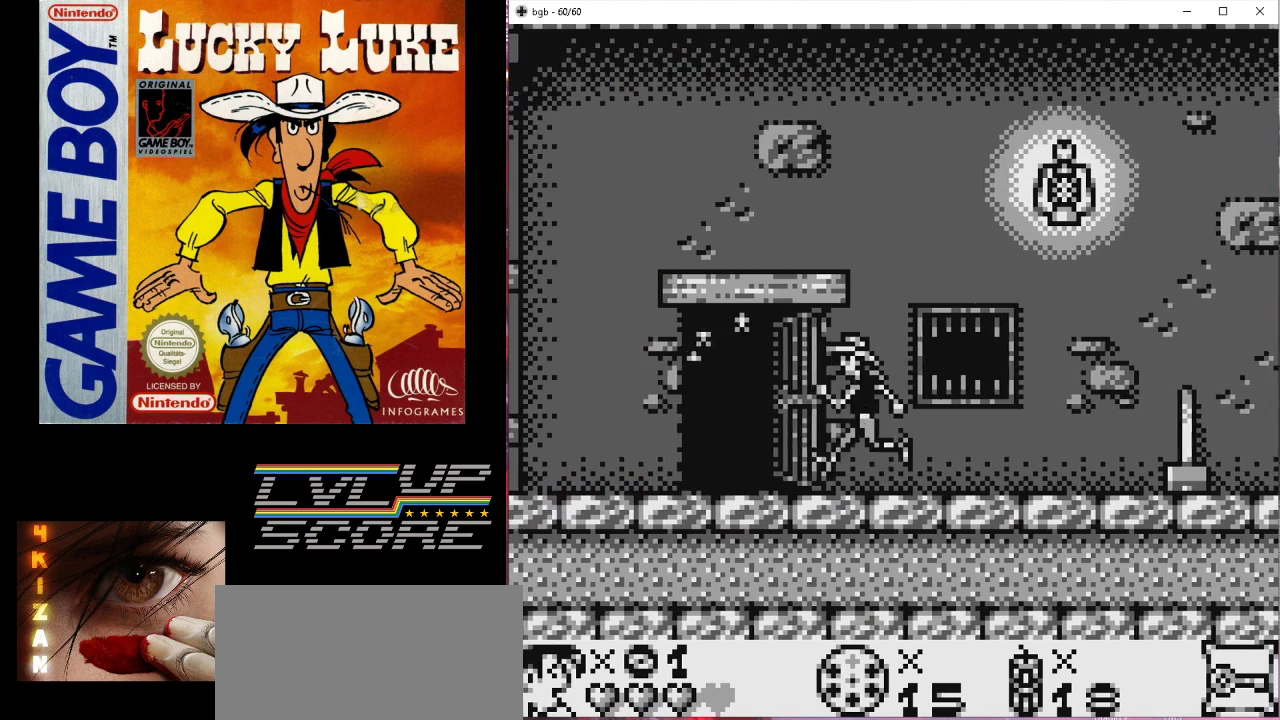
{"buttons": [], "events": [[200, "DPAD_LEFT", "up"]]}
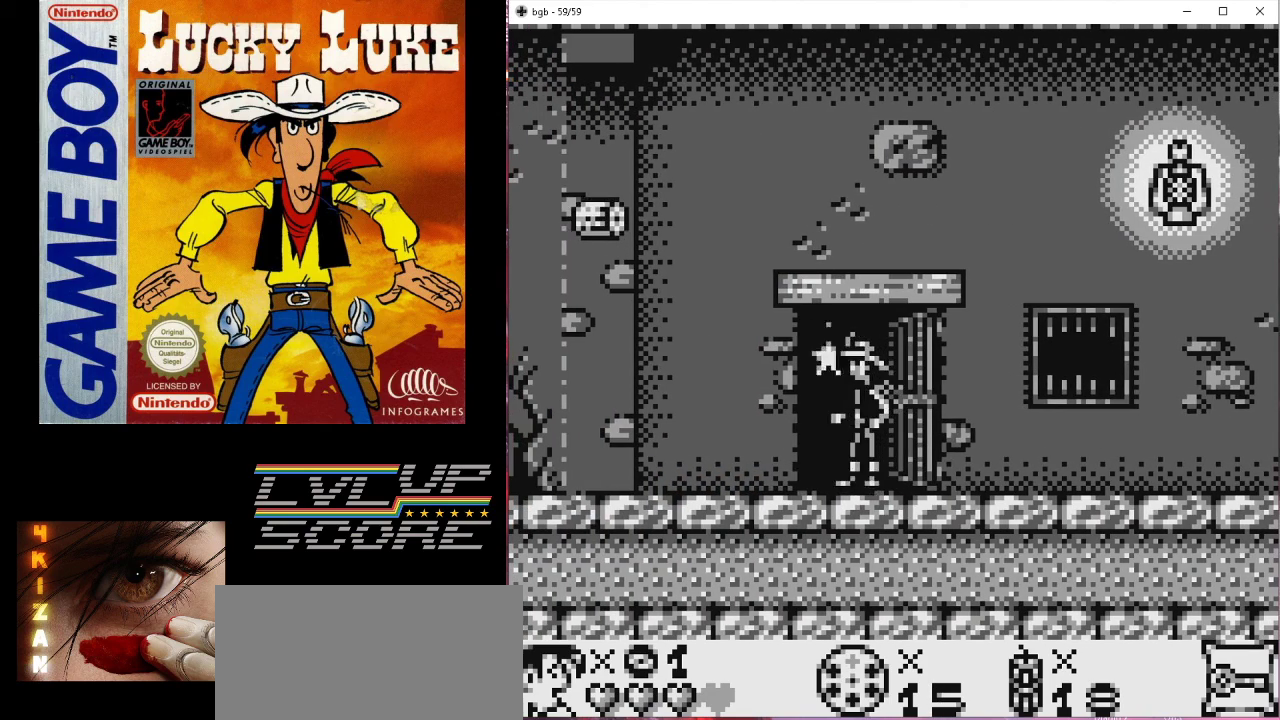
{"buttons": ["DPAD_LEFT"], "events": [[500, "DPAD_LEFT", "down"]]}
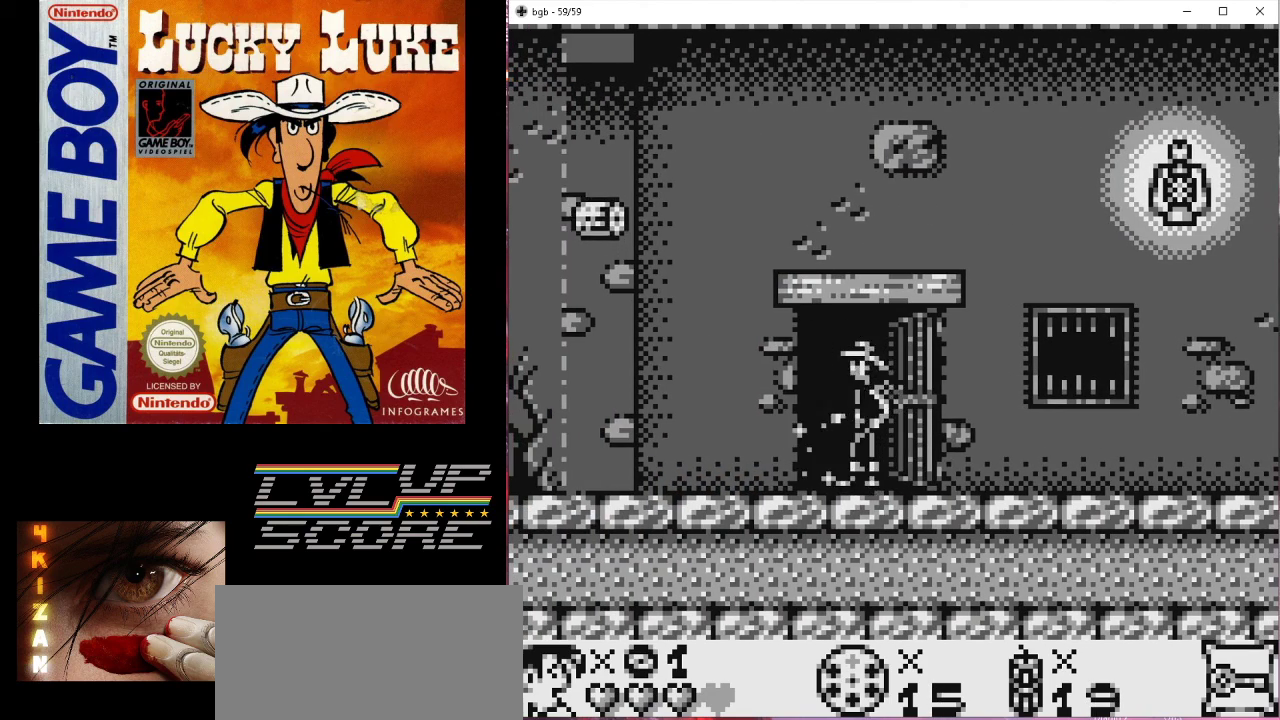
{"buttons": [], "events": [[333, "DPAD_LEFT", "up"]]}
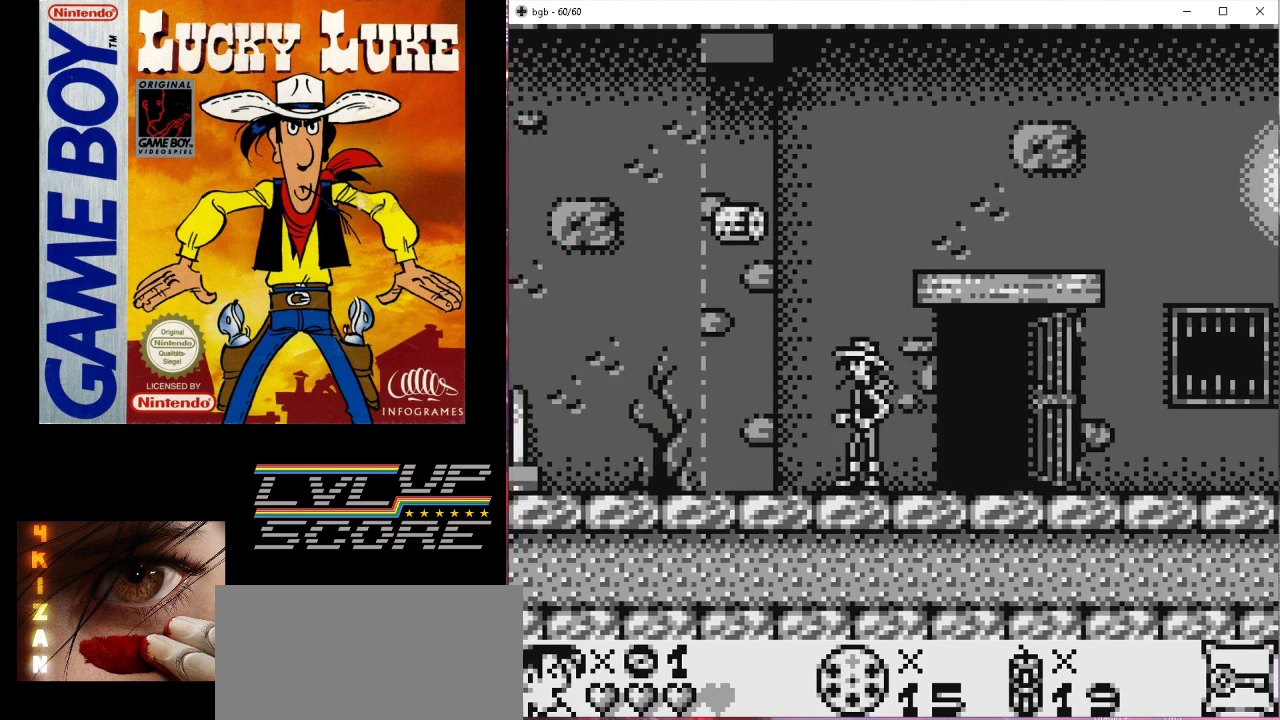
{"buttons": [], "events": [[33, "B", "down"], [67, "DPAD_LEFT", "down"], [133, "B", "up"], [400, "DPAD_LEFT", "up"]]}
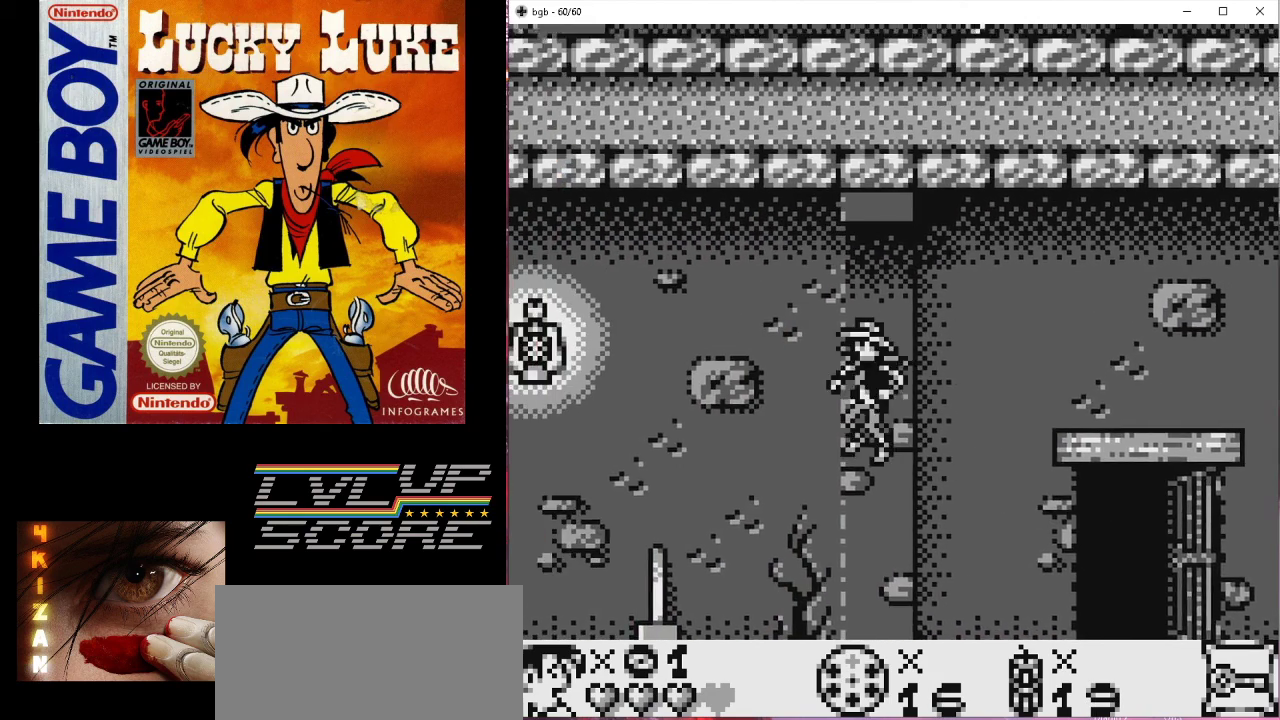
{"buttons": ["DPAD_LEFT"], "events": [[167, "DPAD_LEFT", "down"]]}
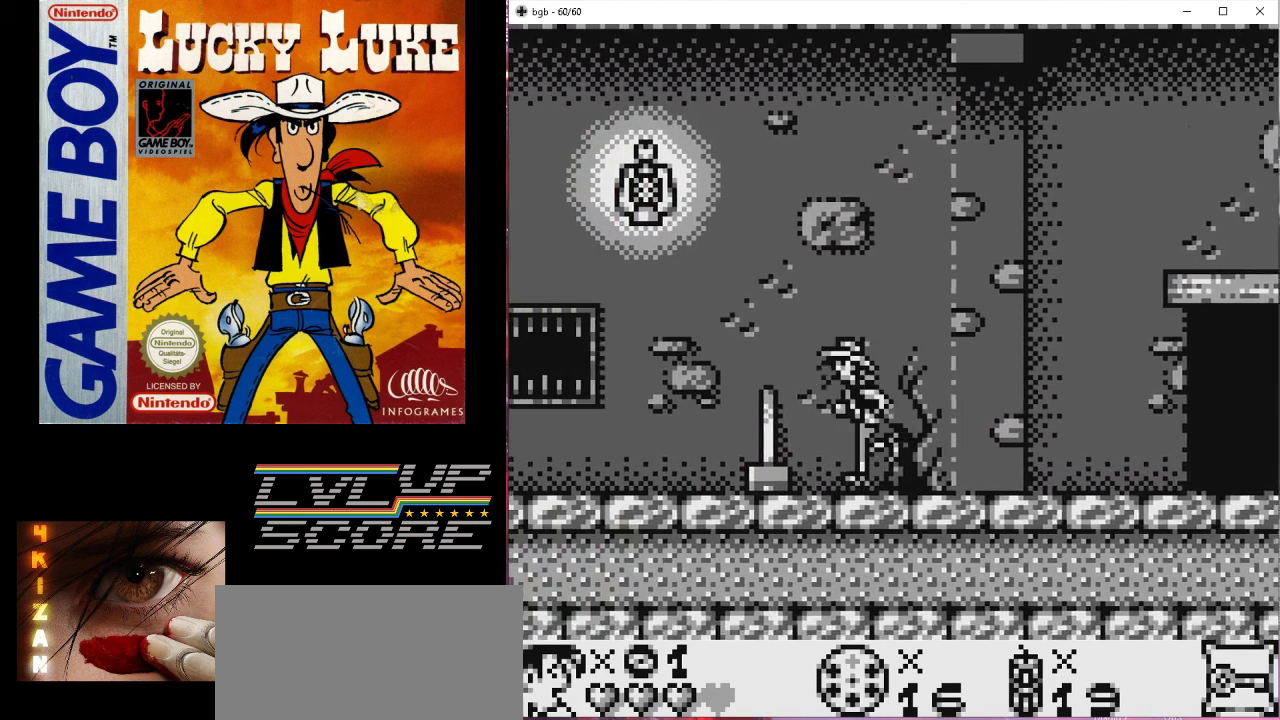
{"buttons": ["DPAD_LEFT"], "events": [[100, "DPAD_LEFT", "up"], [433, "DPAD_LEFT", "down"]]}
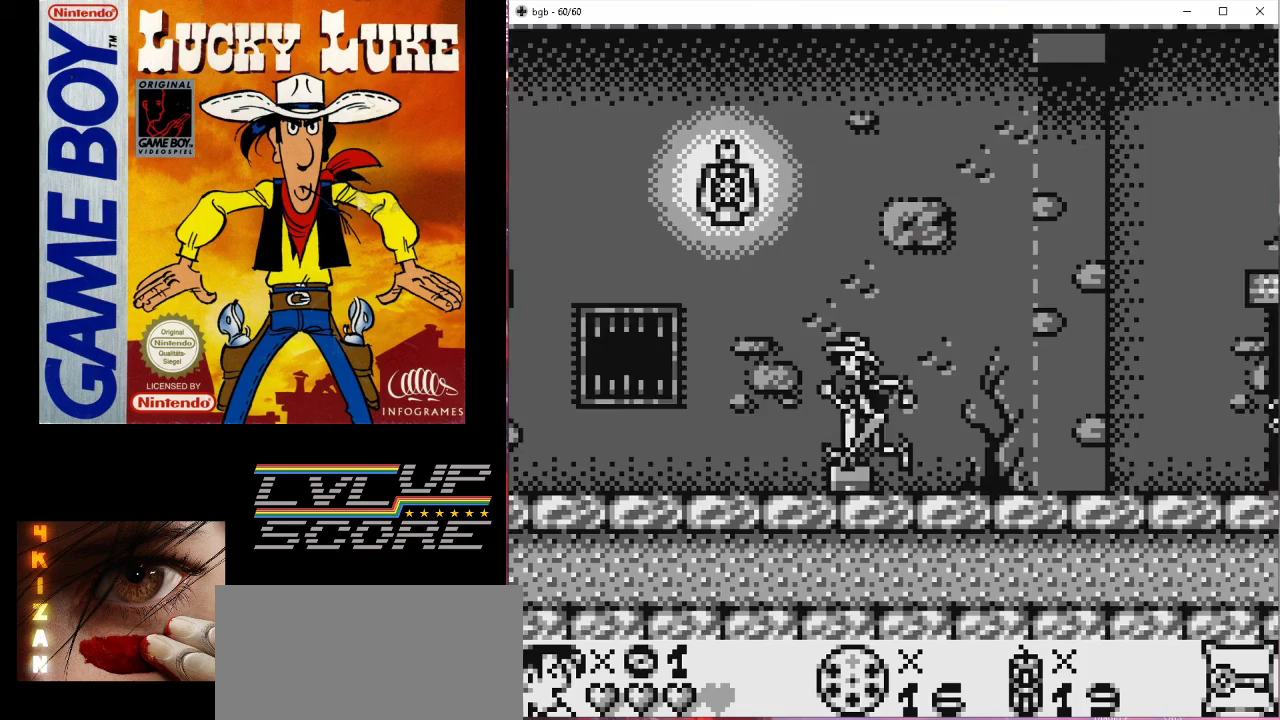
{"buttons": [], "events": [[300, "DPAD_LEFT", "up"]]}
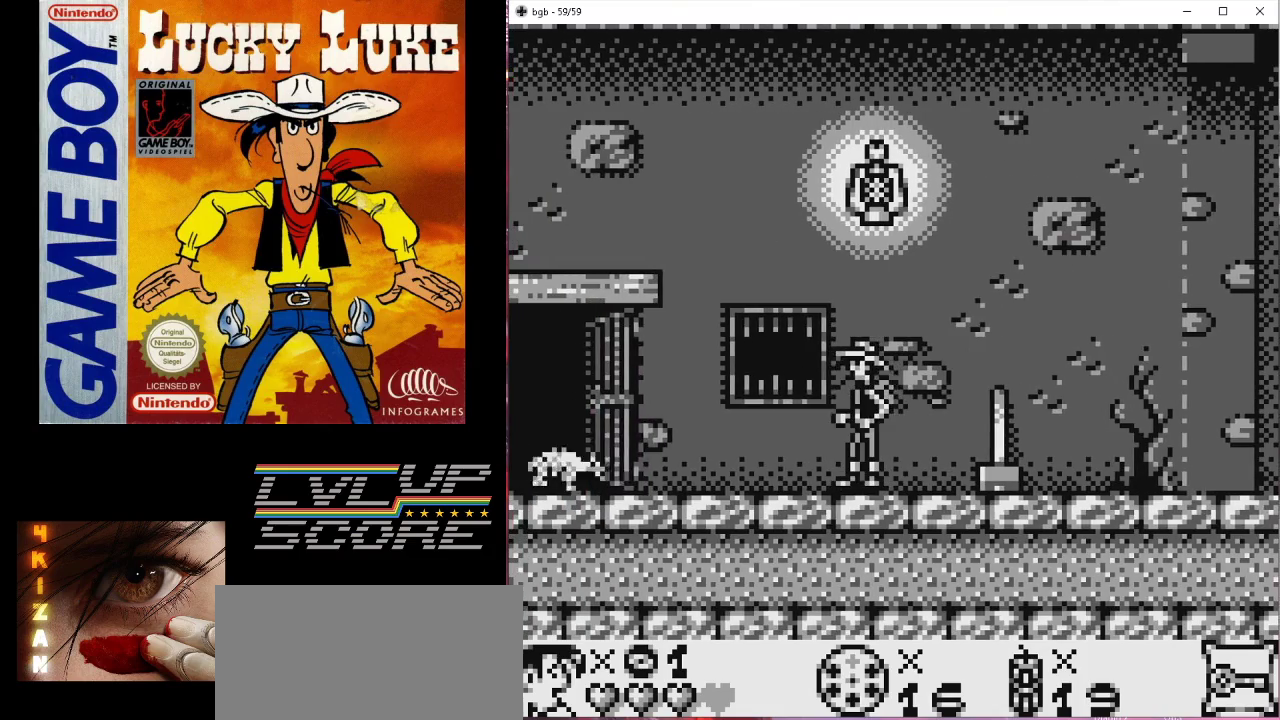
{"buttons": [], "events": []}
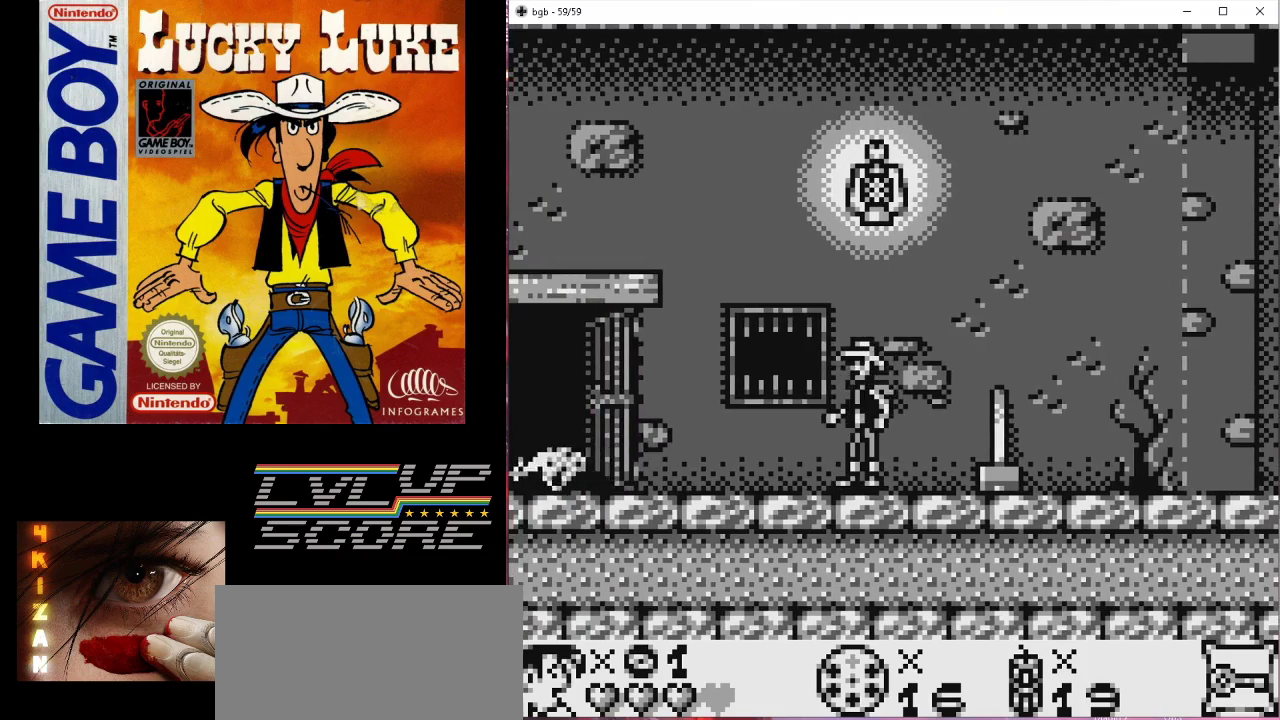
{"buttons": ["DPAD_LEFT"], "events": [[233, "DPAD_LEFT", "down"]]}
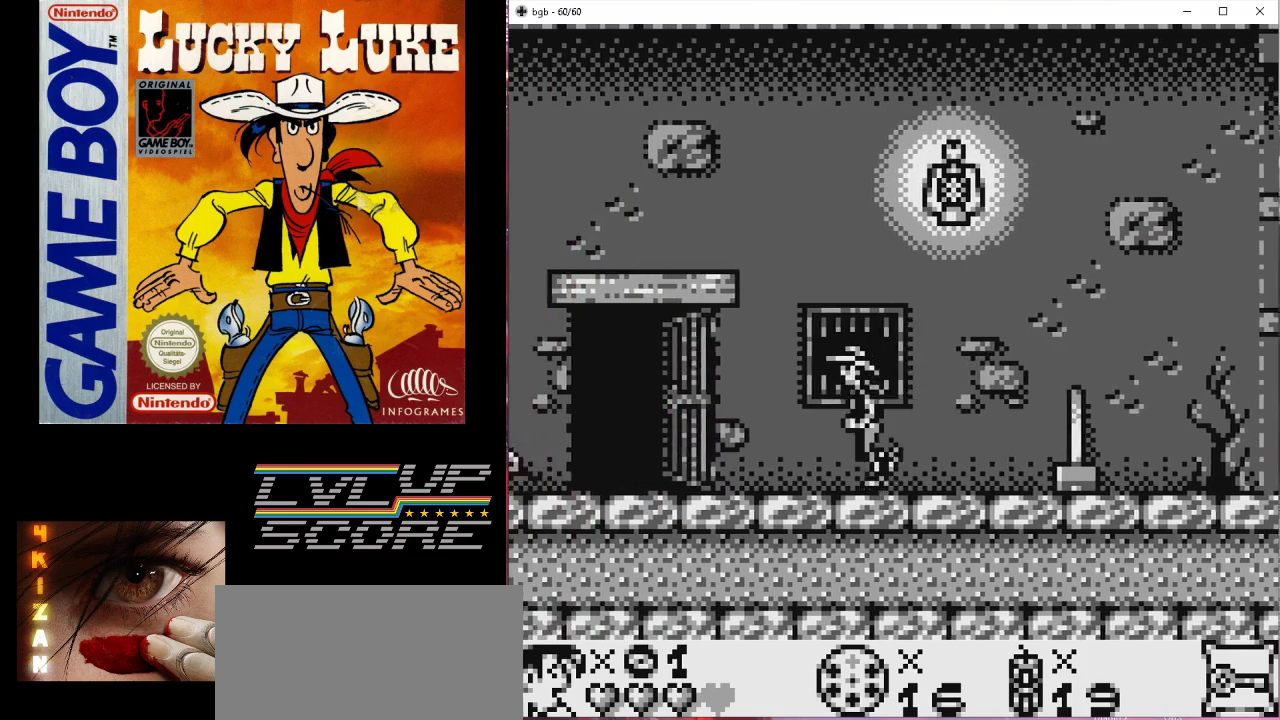
{"buttons": ["B"], "events": [[167, "DPAD_LEFT", "up"], [400, "DPAD_LEFT", "down"], [433, "DPAD_LEFT", "up"], [500, "B", "down"]]}
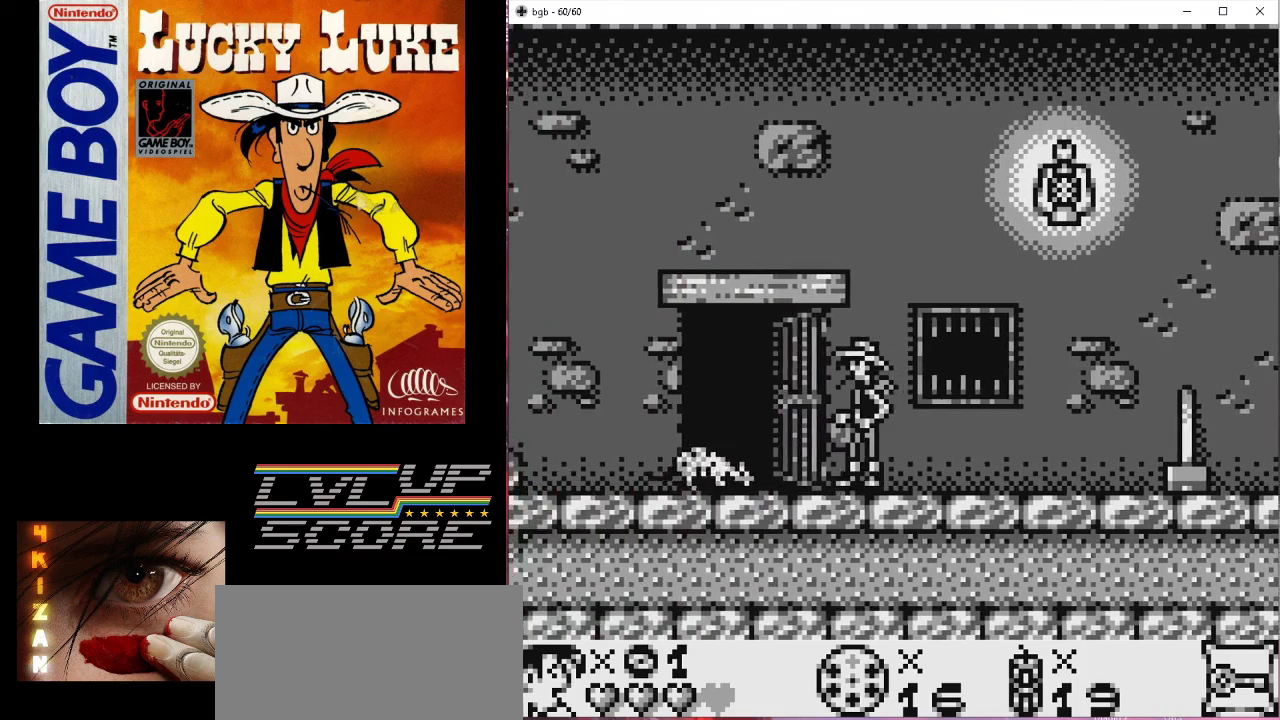
{"buttons": ["B", "DPAD_LEFT"], "events": [[67, "DPAD_LEFT", "down"]]}
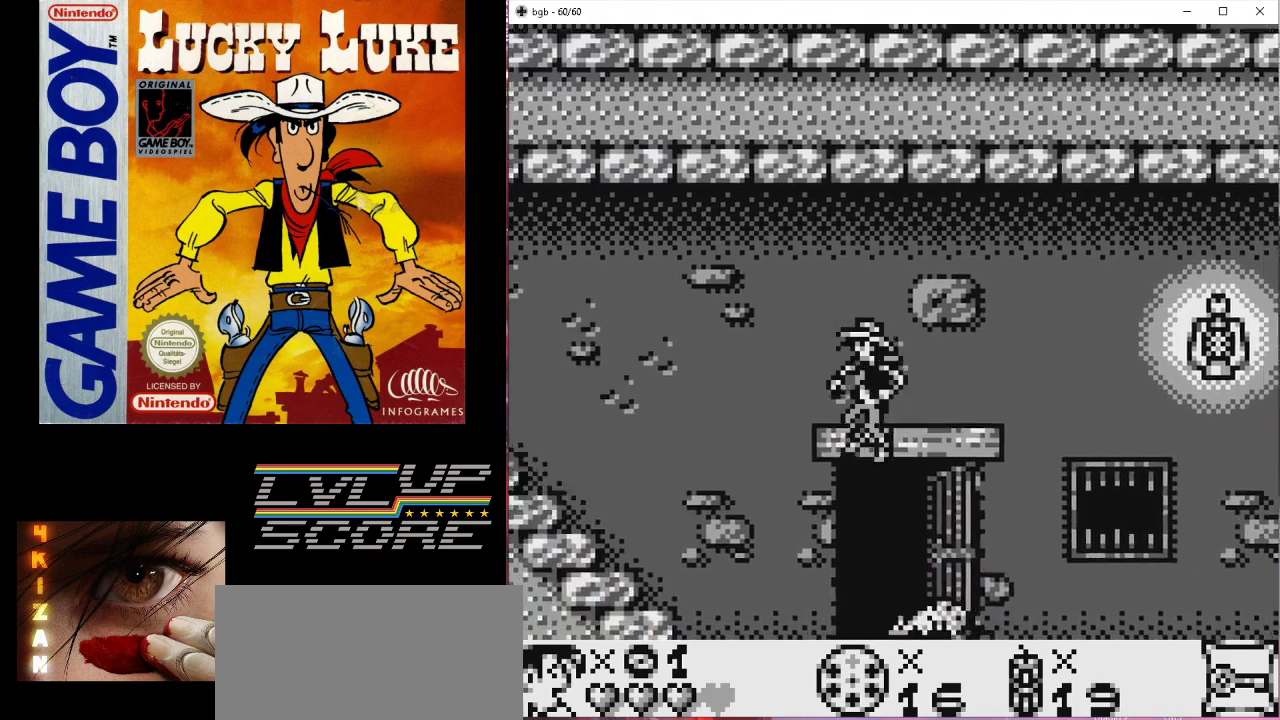
{"buttons": ["B", "DPAD_LEFT"], "events": [[167, "B", "up"], [433, "B", "down"]]}
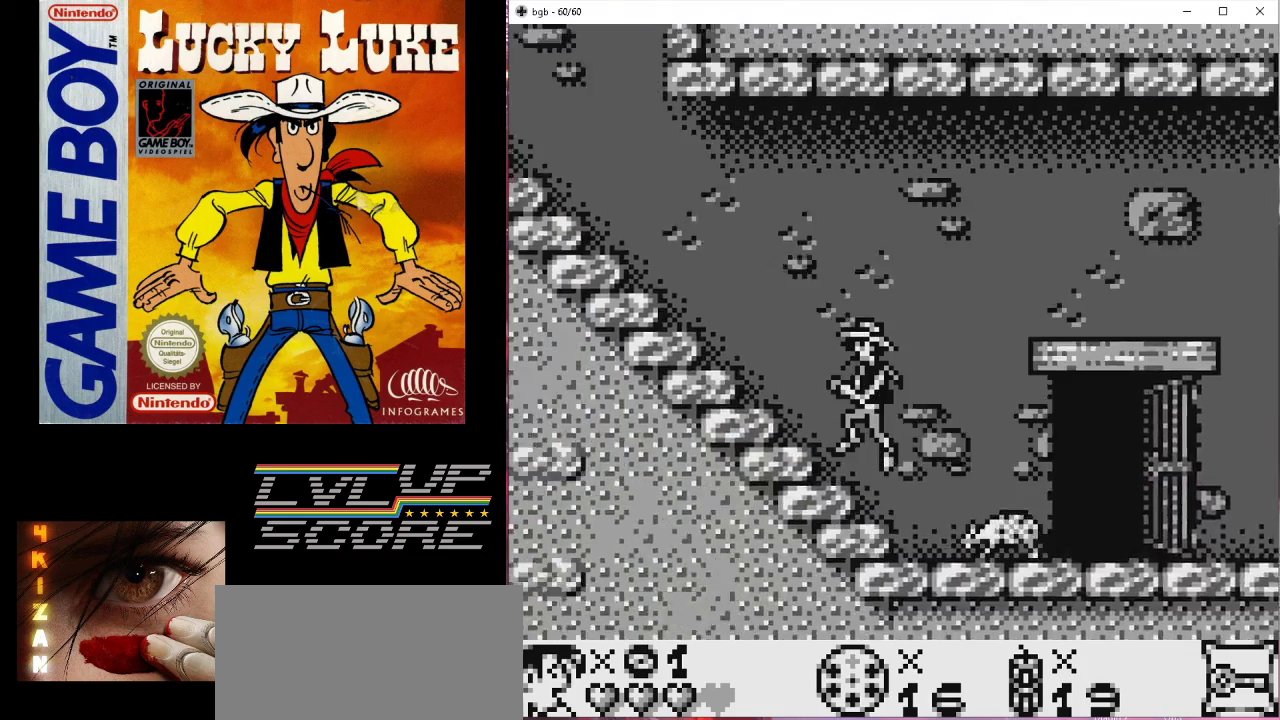
{"buttons": ["DPAD_LEFT"], "events": [[200, "B", "up"]]}
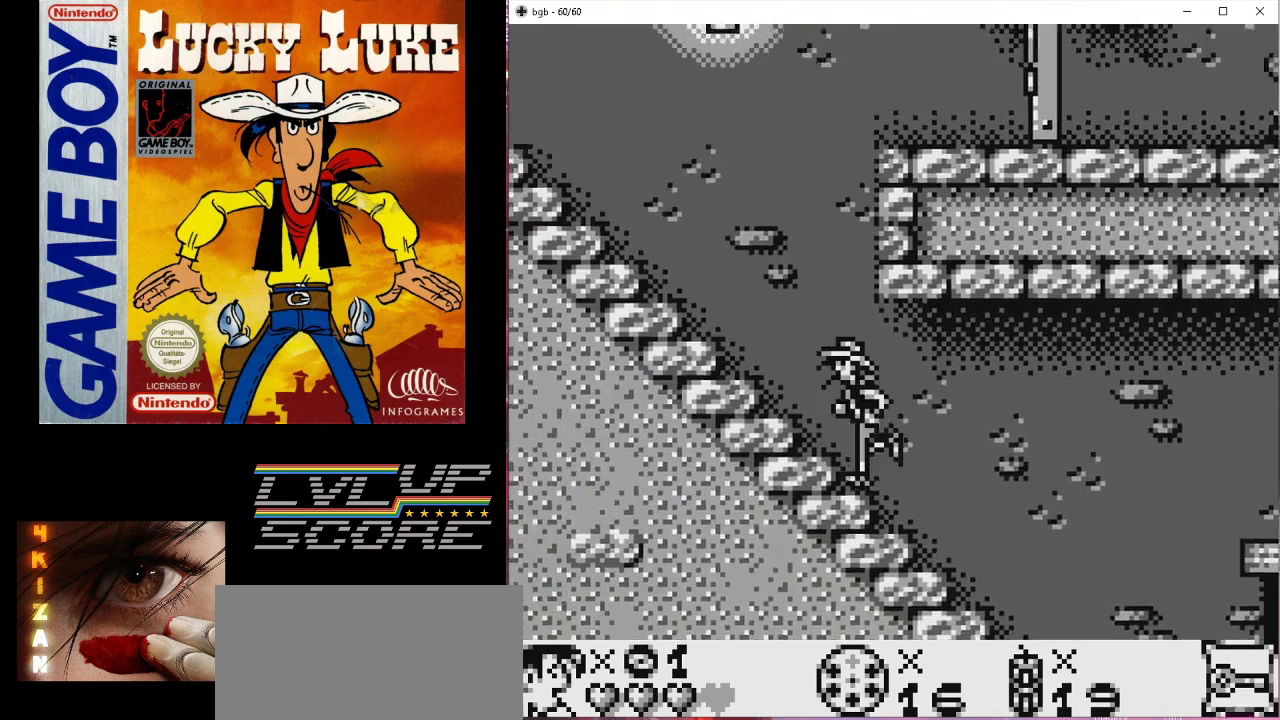
{"buttons": [], "events": [[400, "DPAD_LEFT", "up"]]}